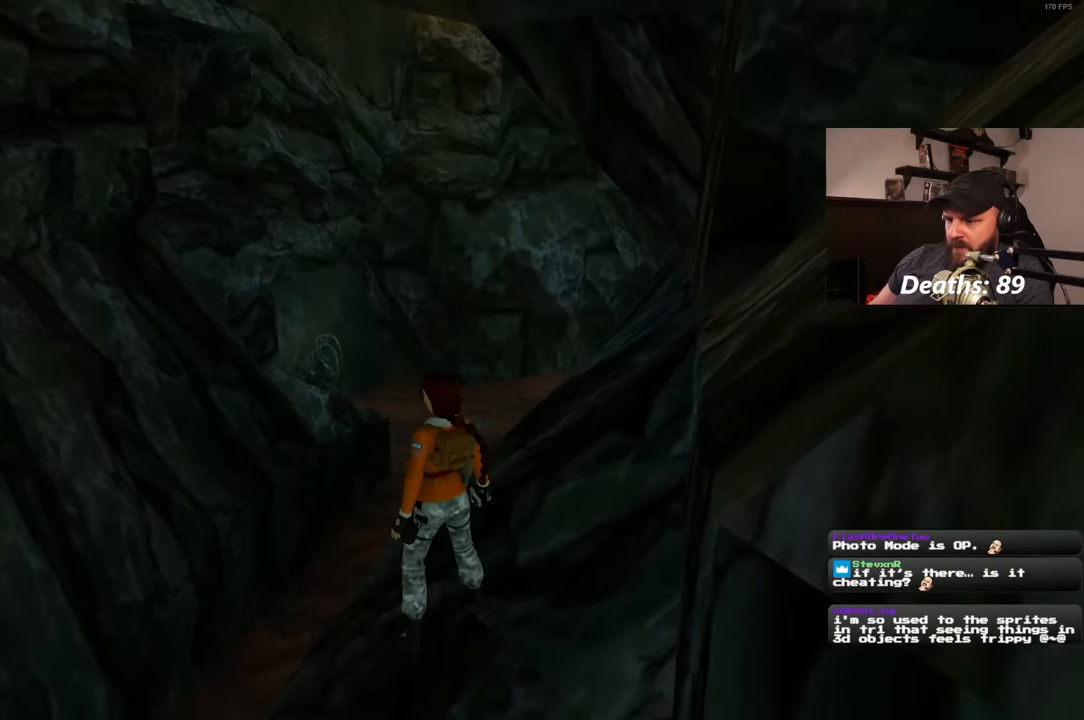
Gameplay with a controller (PlayStation layout); each line is a JSON object with the inputs held at the frame after it. "events" lists button and stick changes between this image and that frame as [ms after this image, input, new state], when the widget could be followed in between. Not read: R2.
{"buttons": [], "left_stick": "down", "right_stick": "center", "events": [[67, "right_stick", "center"], [350, "left_stick", "down"]]}
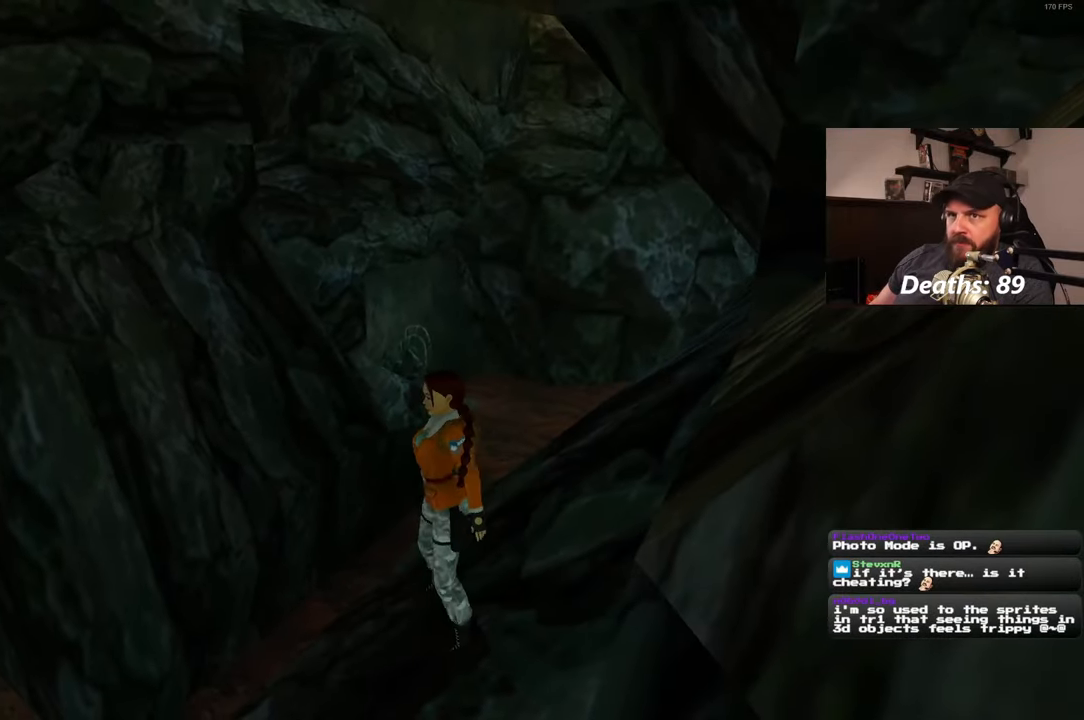
{"buttons": [], "left_stick": "down", "right_stick": "center", "events": [[200, "right_stick", "down-right"], [283, "right_stick", "center"]]}
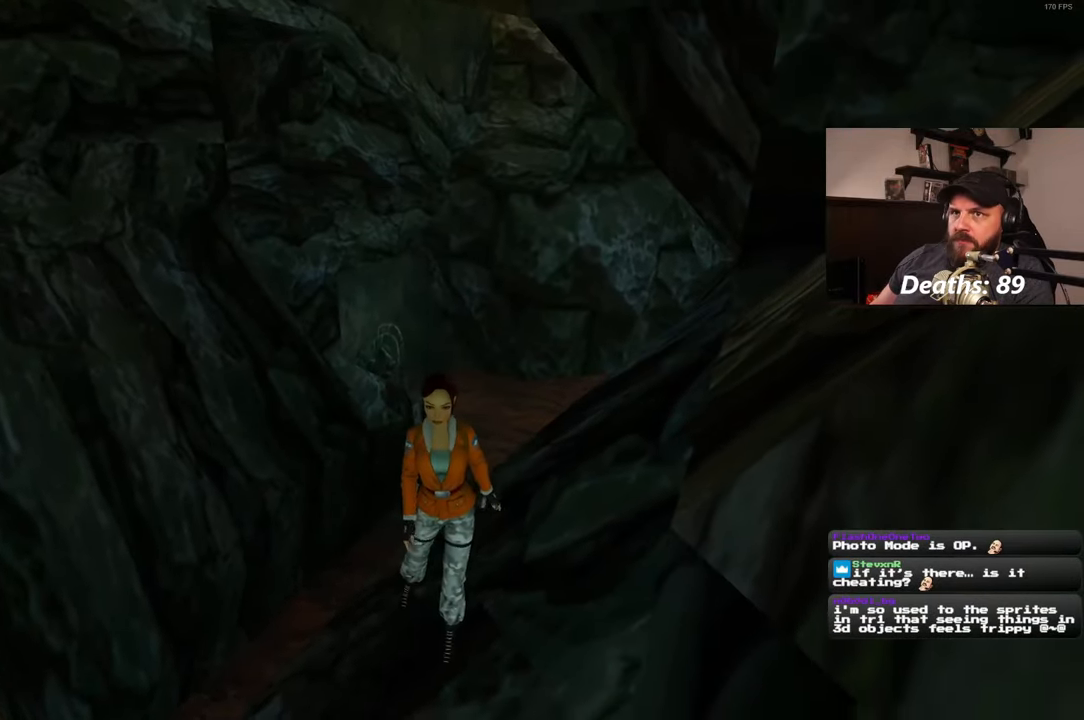
{"buttons": [], "left_stick": "down", "right_stick": "center", "events": []}
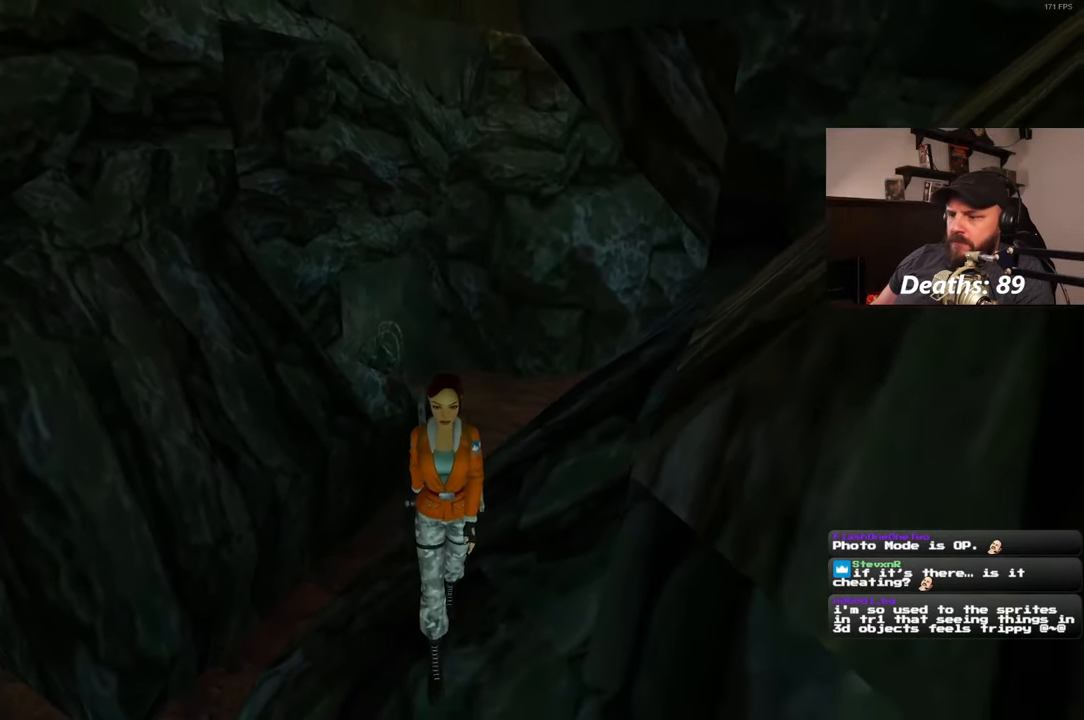
{"buttons": [], "left_stick": "up", "right_stick": "center", "events": [[383, "left_stick", "left"], [483, "left_stick", "up"]]}
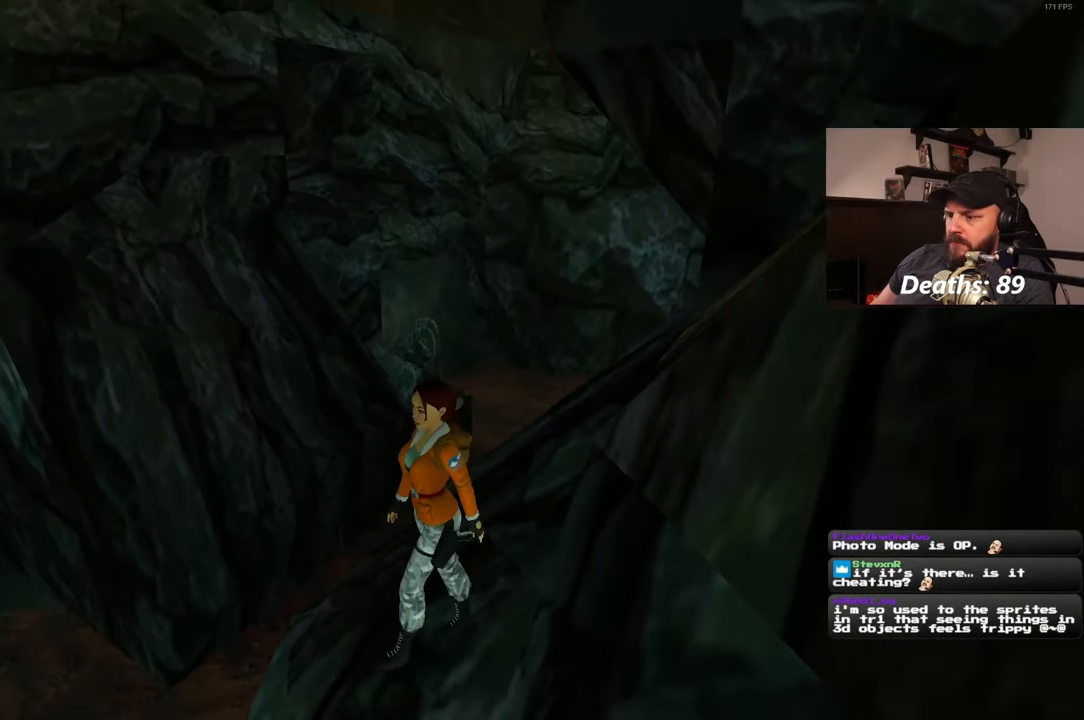
{"buttons": [], "left_stick": "up", "right_stick": "center", "events": [[50, "left_stick", "up-right"], [267, "left_stick", "up"]]}
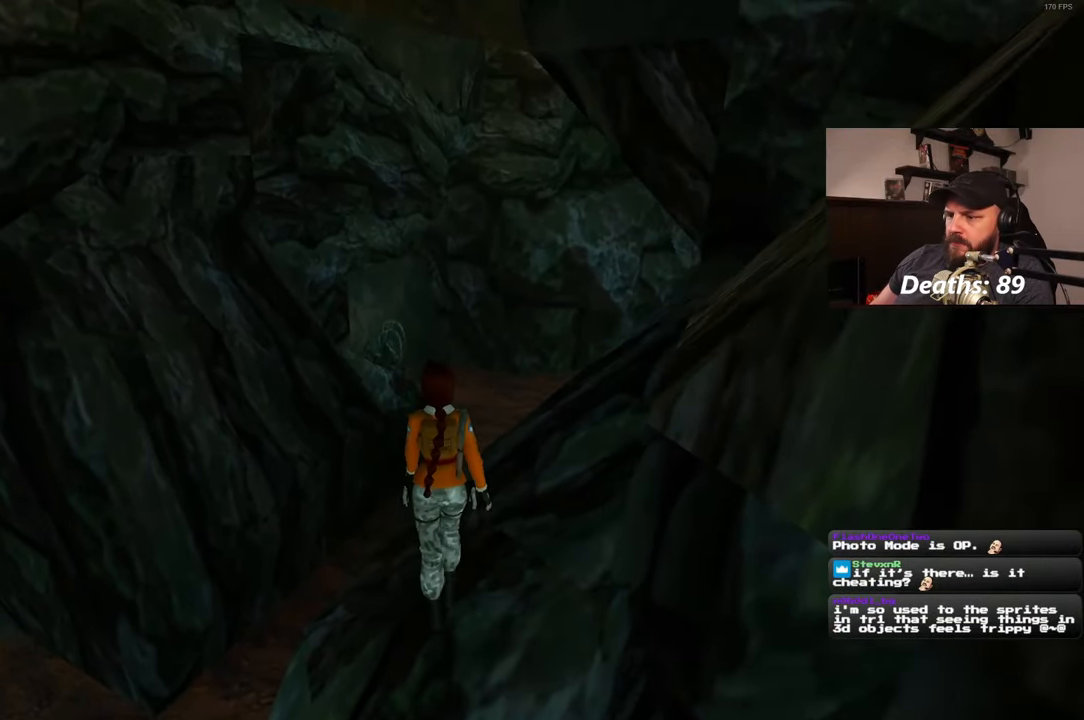
{"buttons": [], "left_stick": "up", "right_stick": "center", "events": []}
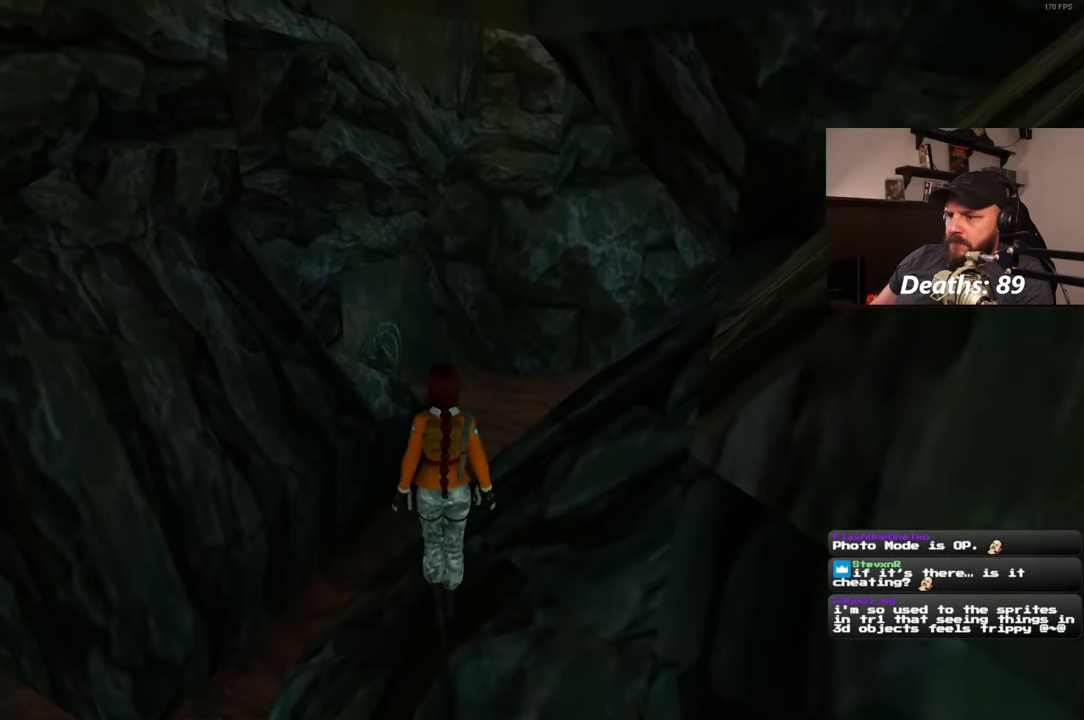
{"buttons": [], "left_stick": "up", "right_stick": "center", "events": []}
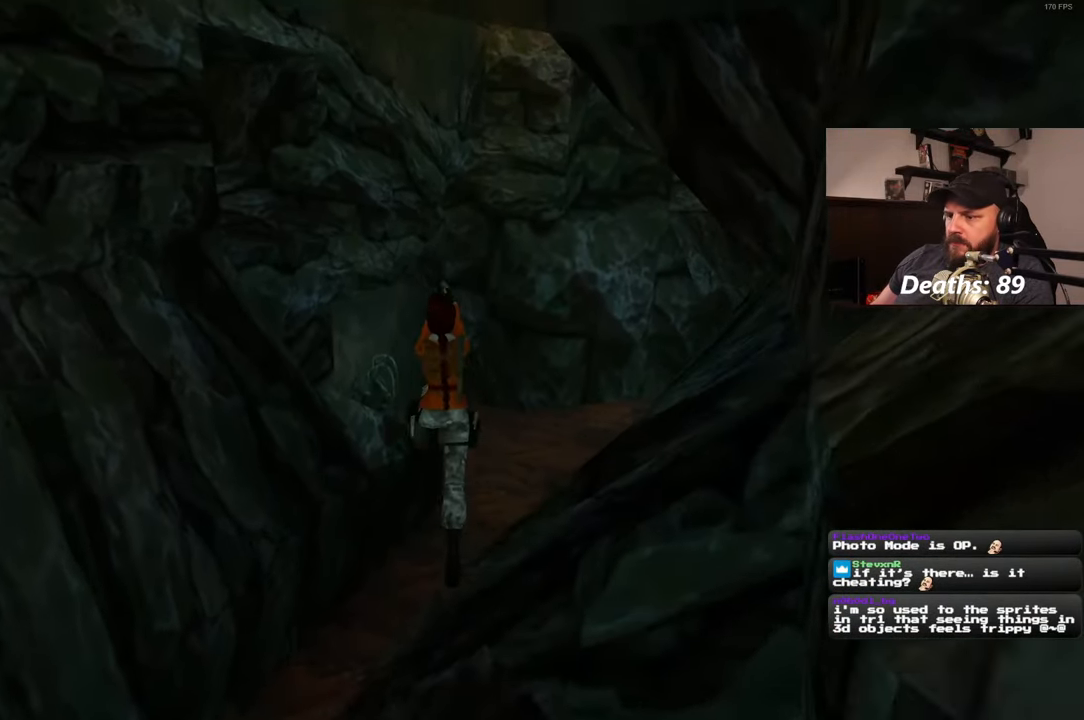
{"buttons": [], "left_stick": "up-left", "right_stick": "center", "events": [[33, "left_stick", "up-left"]]}
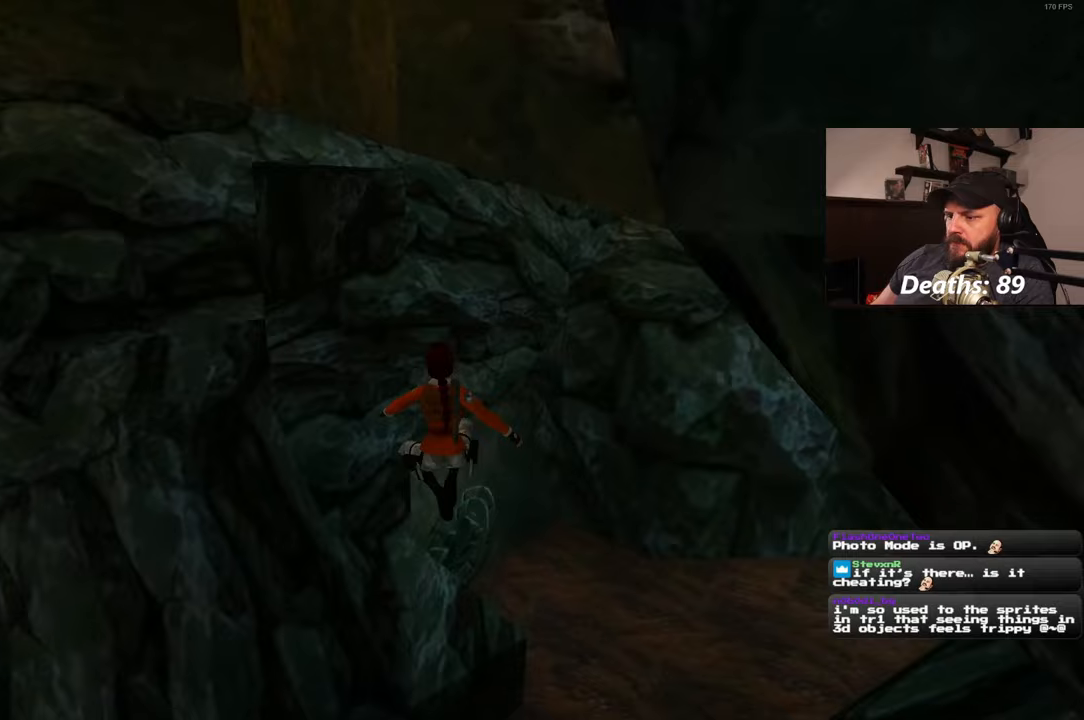
{"buttons": [], "left_stick": "up", "right_stick": "left", "events": [[283, "left_stick", "up-right"], [367, "right_stick", "left"], [467, "left_stick", "up"]]}
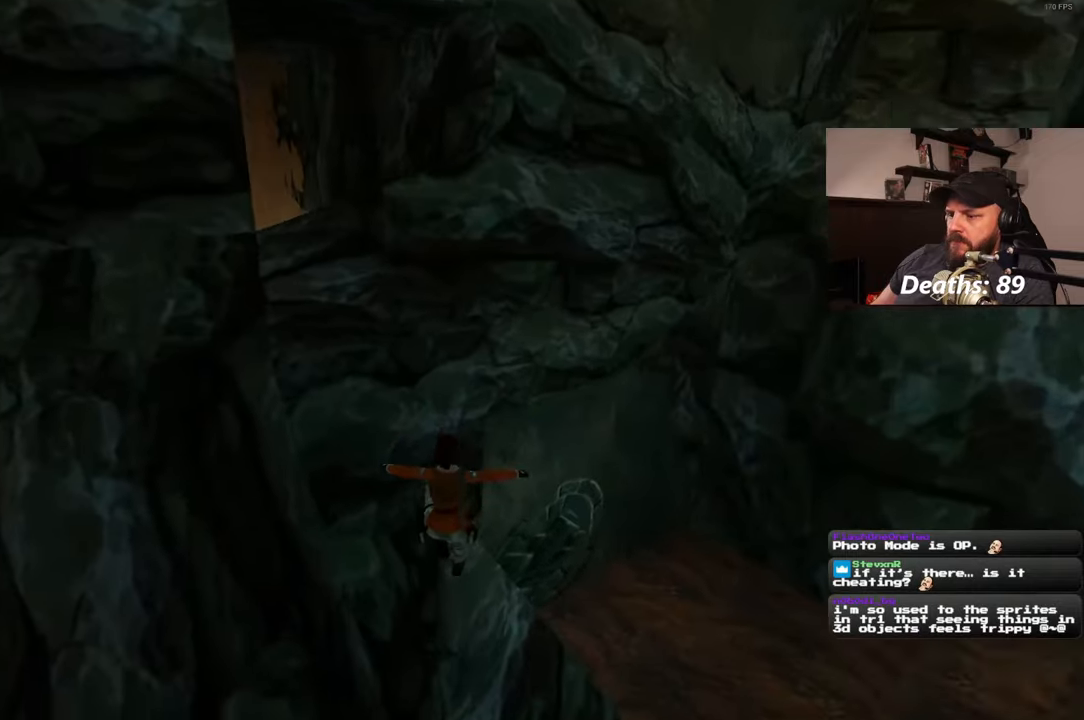
{"buttons": [], "left_stick": "up", "right_stick": "center", "events": [[17, "left_stick", "up-left"], [117, "right_stick", "center"], [400, "left_stick", "up"]]}
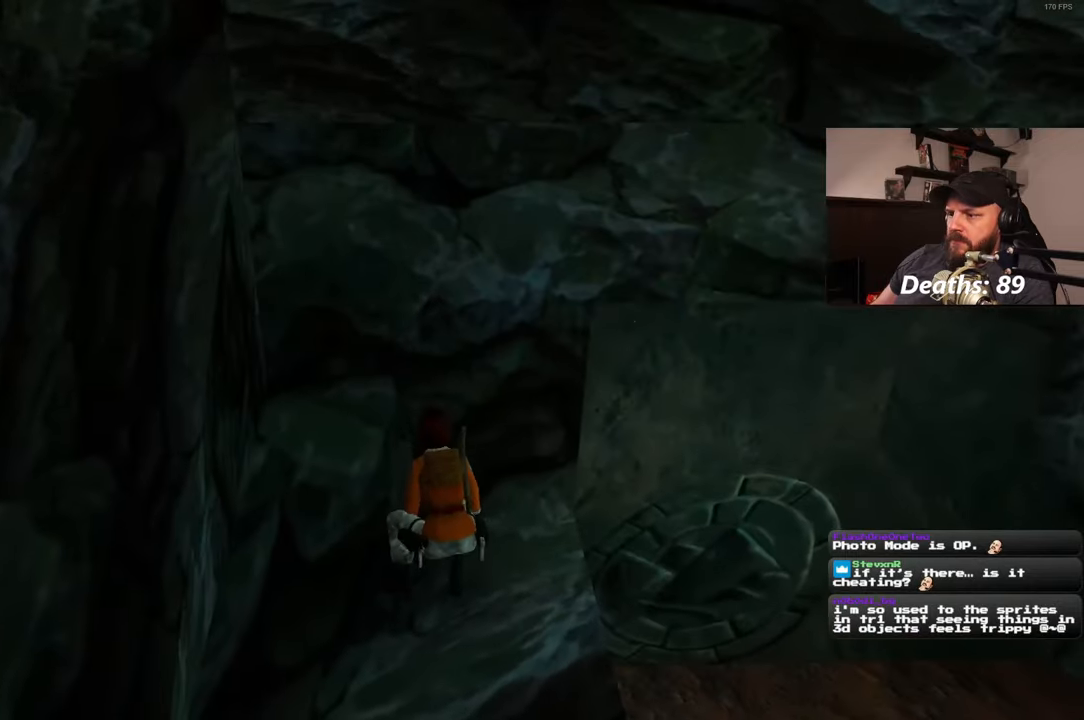
{"buttons": [], "left_stick": "up", "right_stick": "center", "events": []}
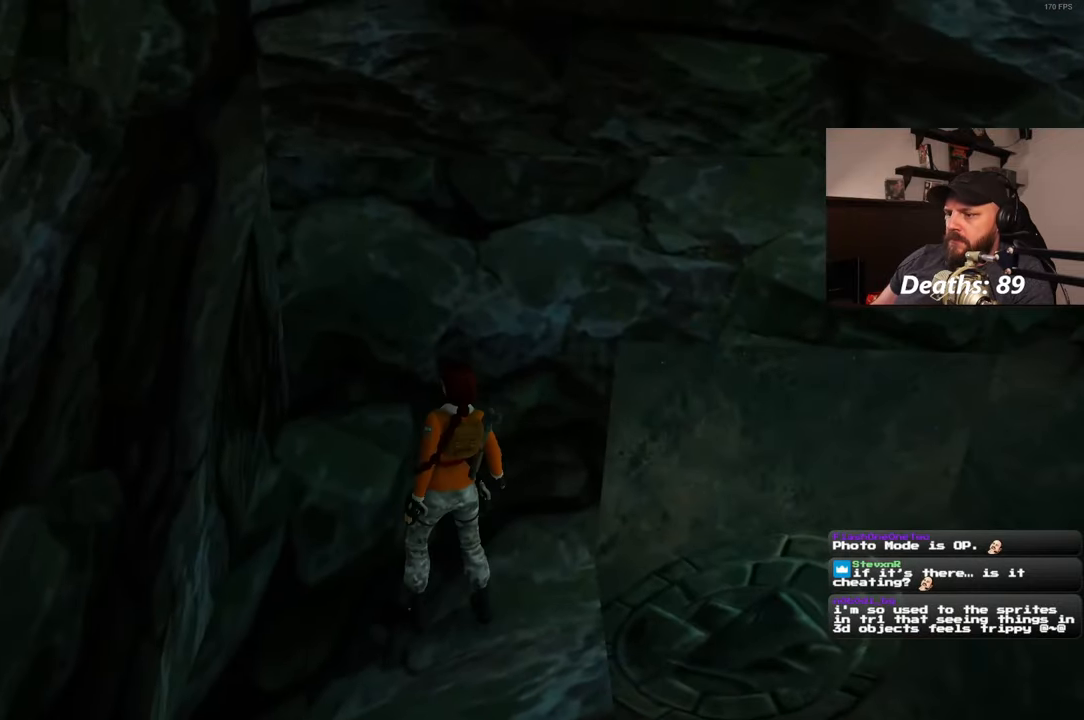
{"buttons": [], "left_stick": "up", "right_stick": "center", "events": []}
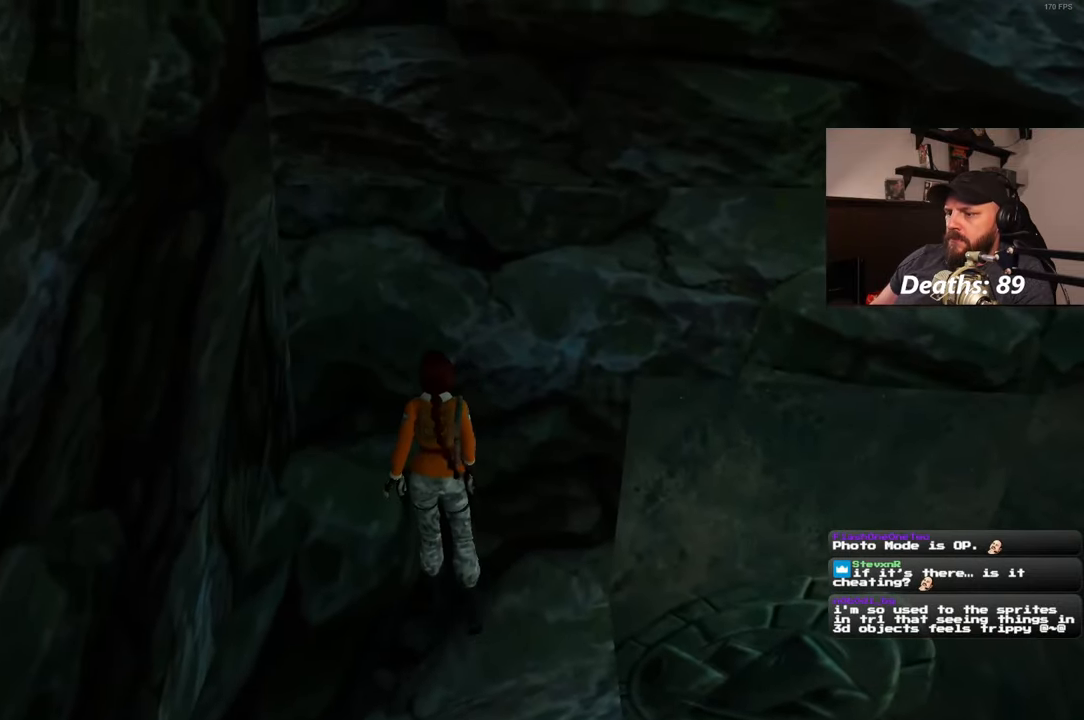
{"buttons": [], "left_stick": "up", "right_stick": "center", "events": []}
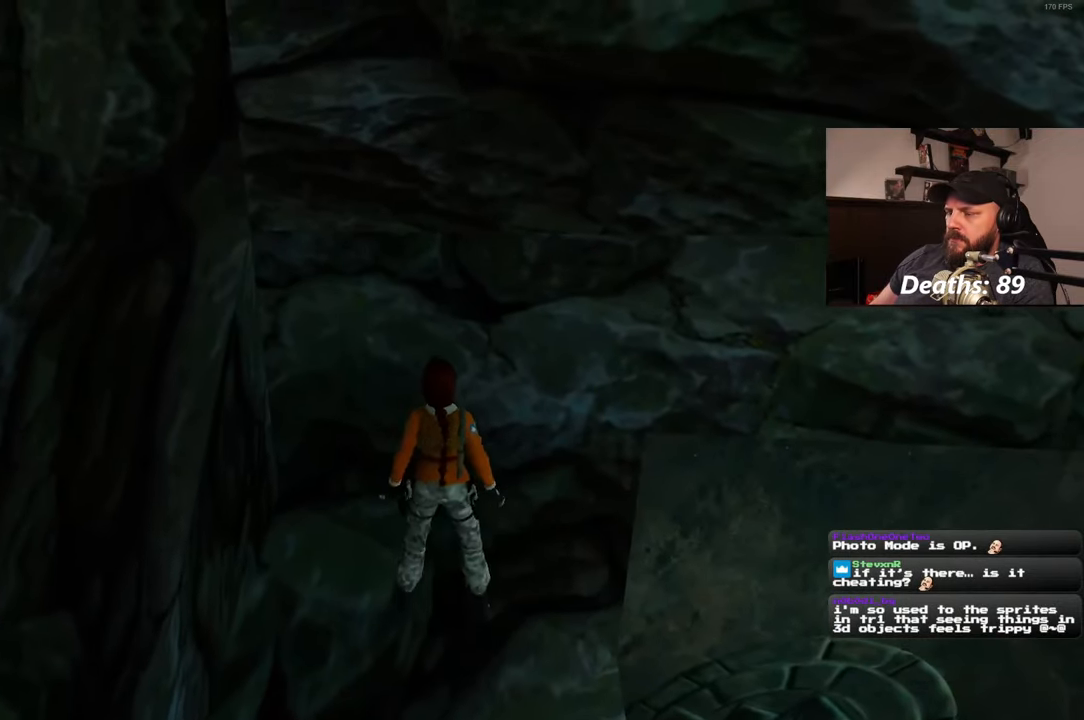
{"buttons": [], "left_stick": "up", "right_stick": "center", "events": []}
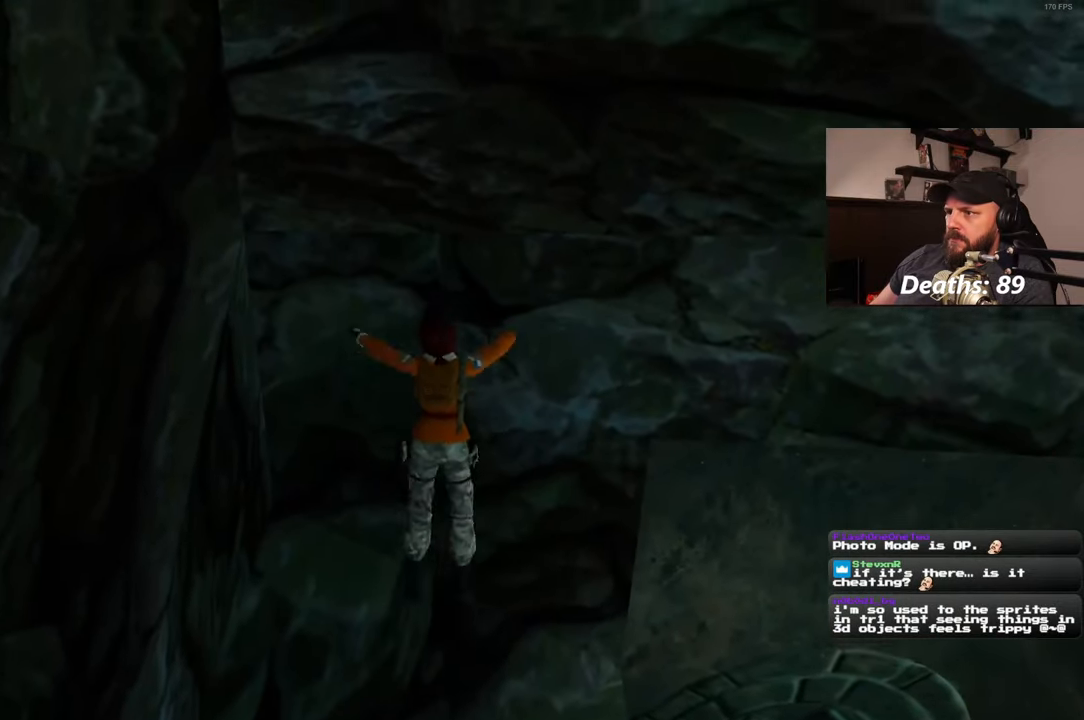
{"buttons": [], "left_stick": "up", "right_stick": "center", "events": []}
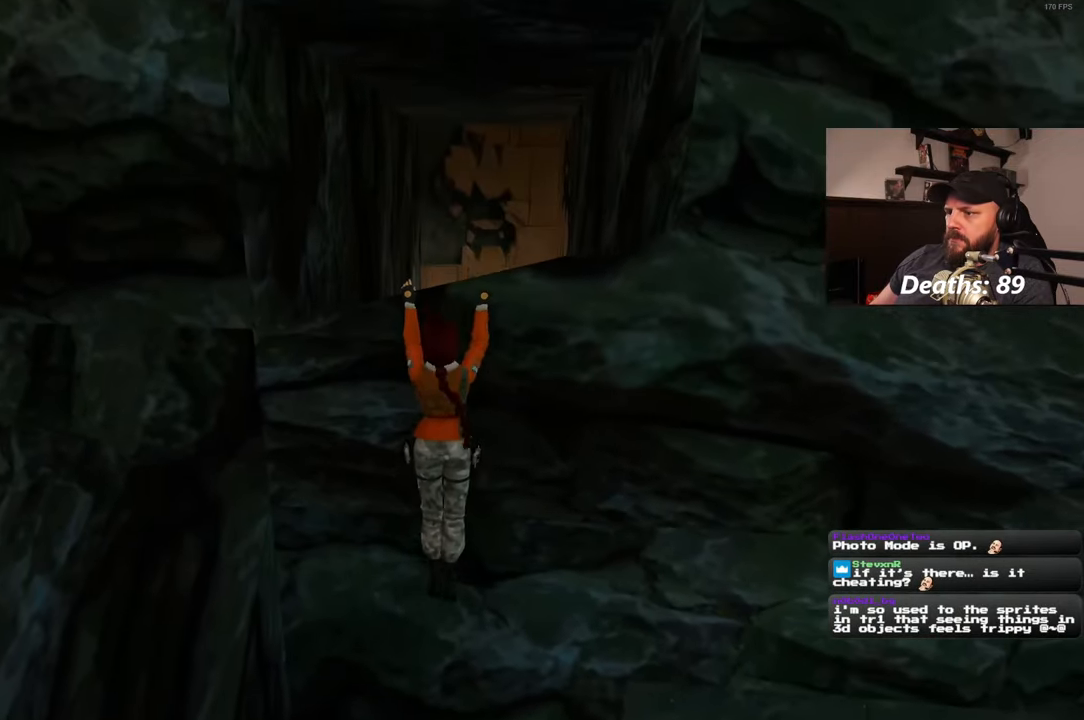
{"buttons": [], "left_stick": "center", "right_stick": "center", "events": [[450, "left_stick", "center"]]}
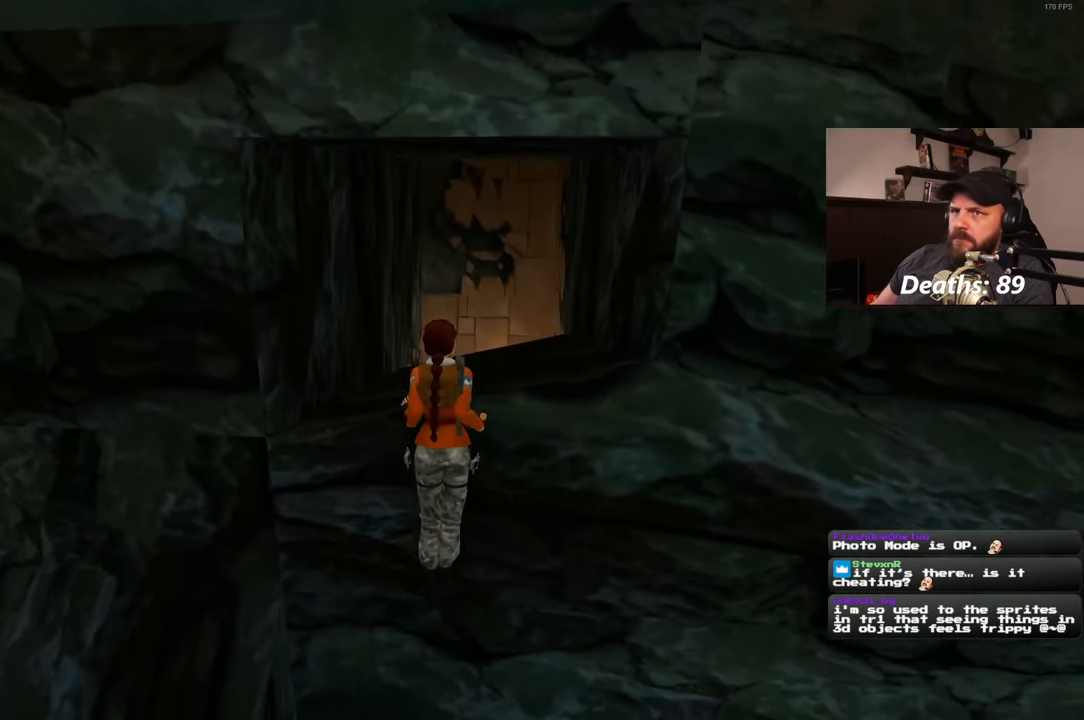
{"buttons": [], "left_stick": "center", "right_stick": "center", "events": []}
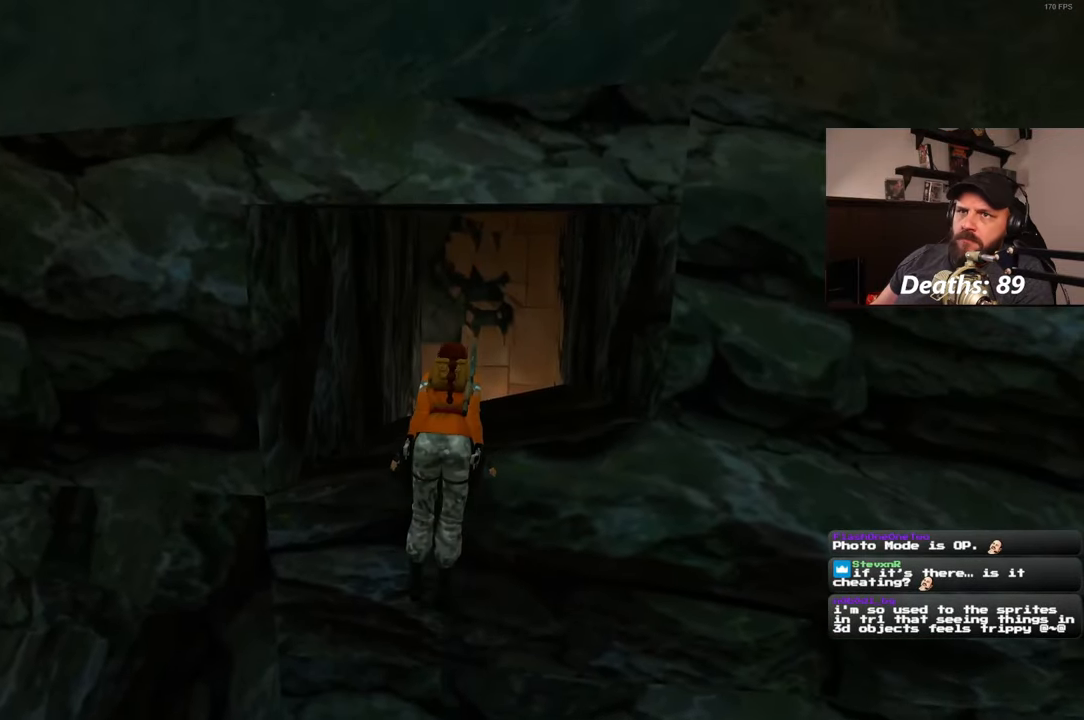
{"buttons": [], "left_stick": "up", "right_stick": "center", "events": [[133, "left_stick", "up"]]}
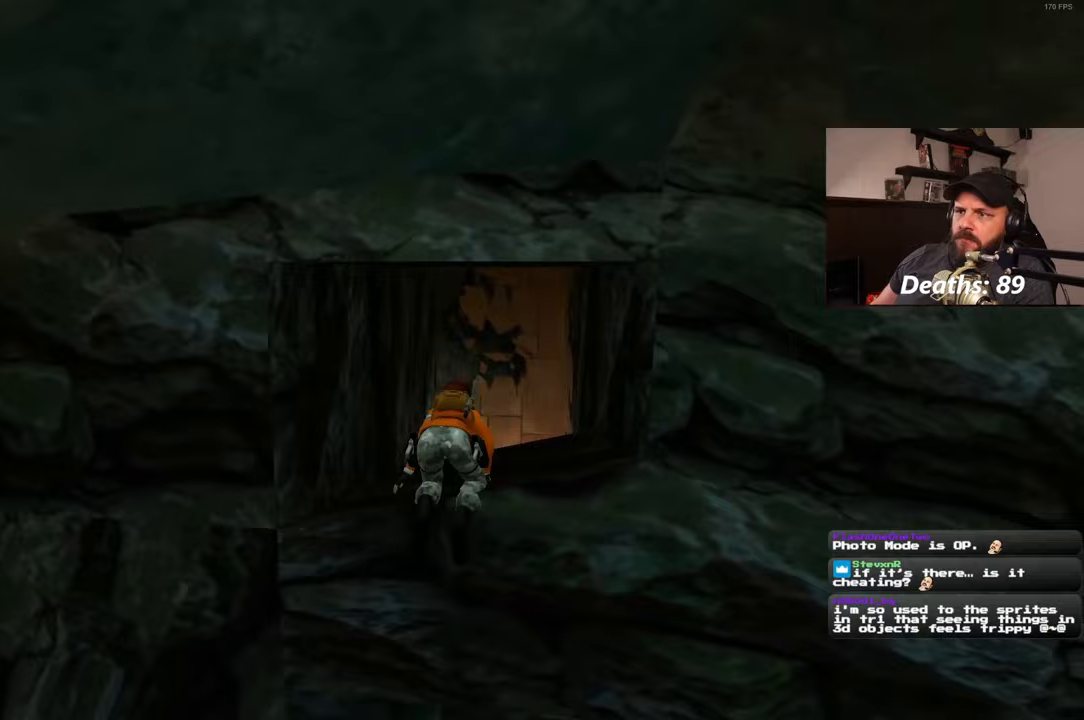
{"buttons": [], "left_stick": "up", "right_stick": "center", "events": []}
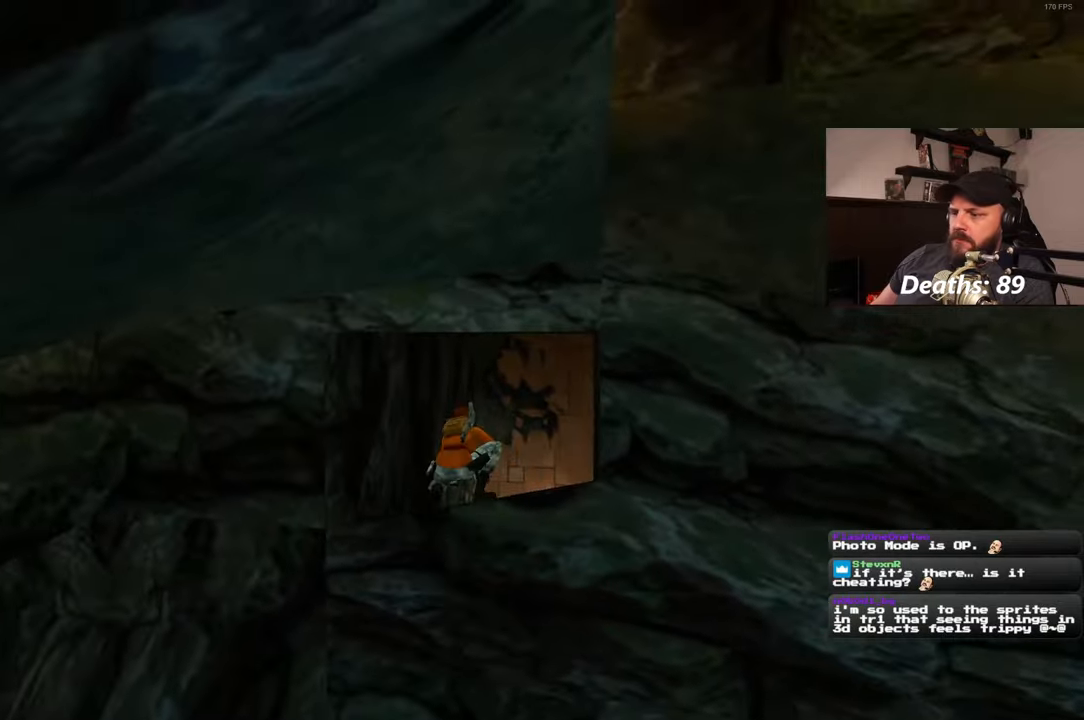
{"buttons": [], "left_stick": "up", "right_stick": "center", "events": []}
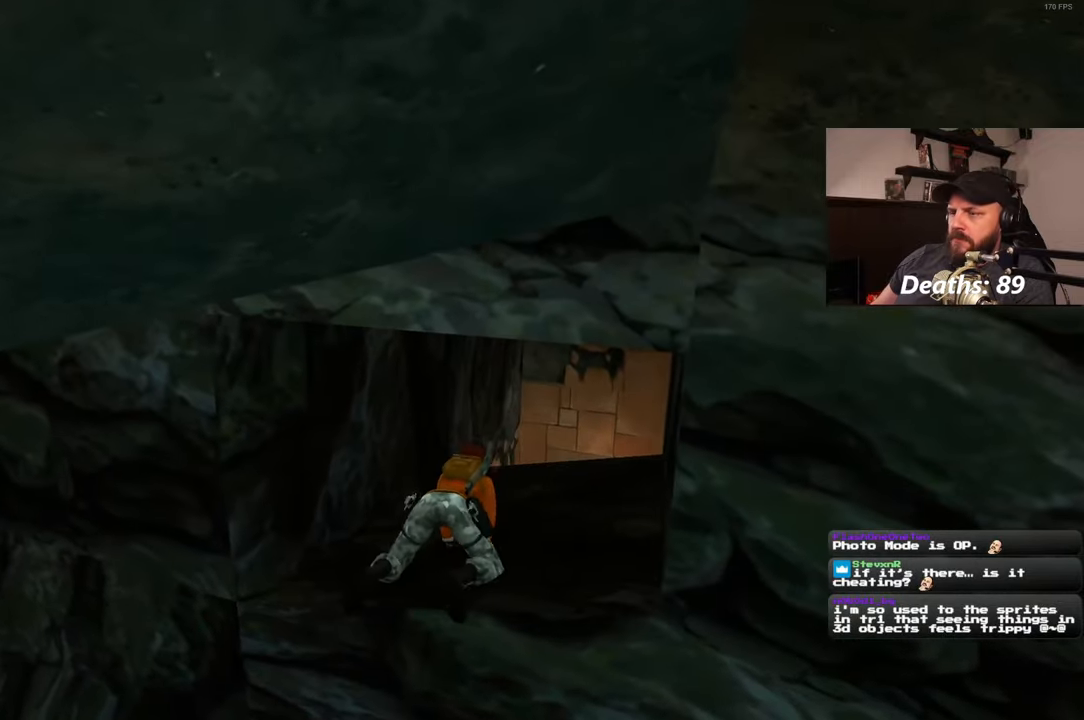
{"buttons": [], "left_stick": "up", "right_stick": "center", "events": [[133, "right_stick", "up-right"], [283, "right_stick", "center"]]}
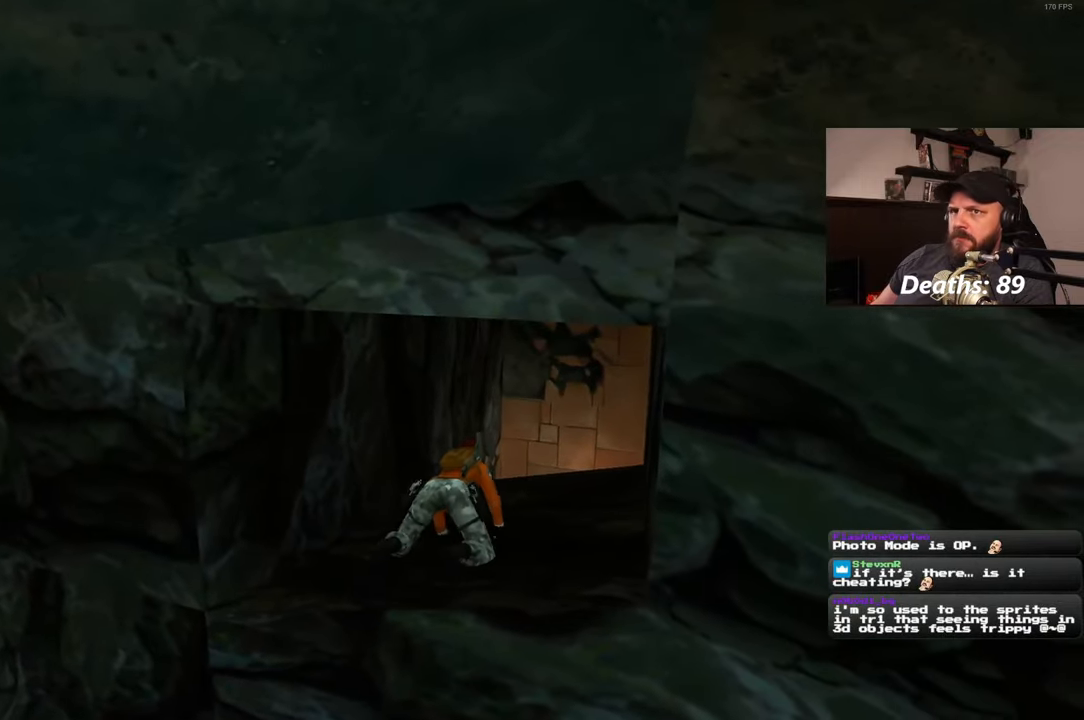
{"buttons": [], "left_stick": "up", "right_stick": "center", "events": [[233, "right_stick", "up-right"], [400, "right_stick", "center"]]}
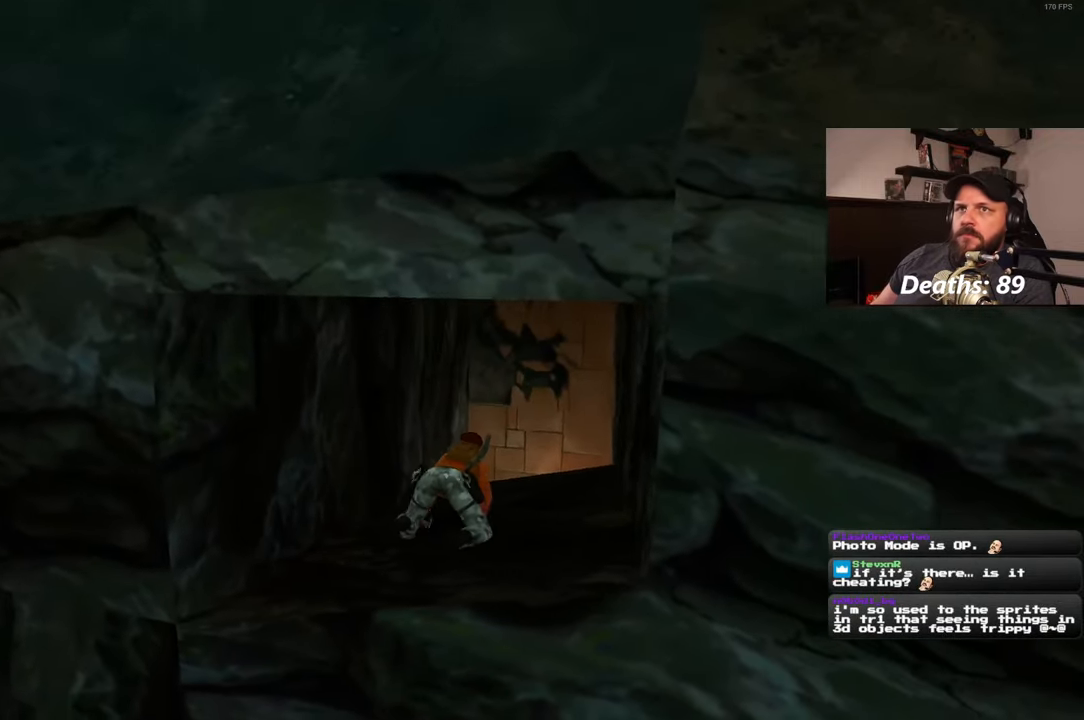
{"buttons": [], "left_stick": "up", "right_stick": "center", "events": []}
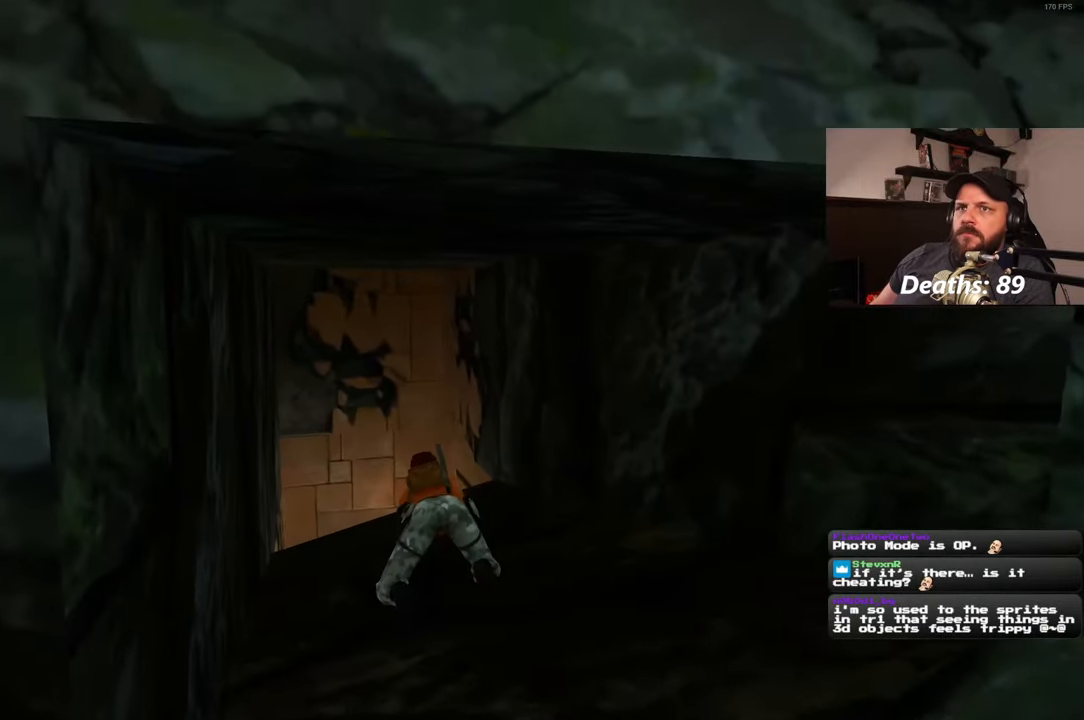
{"buttons": [], "left_stick": "up", "right_stick": "center", "events": []}
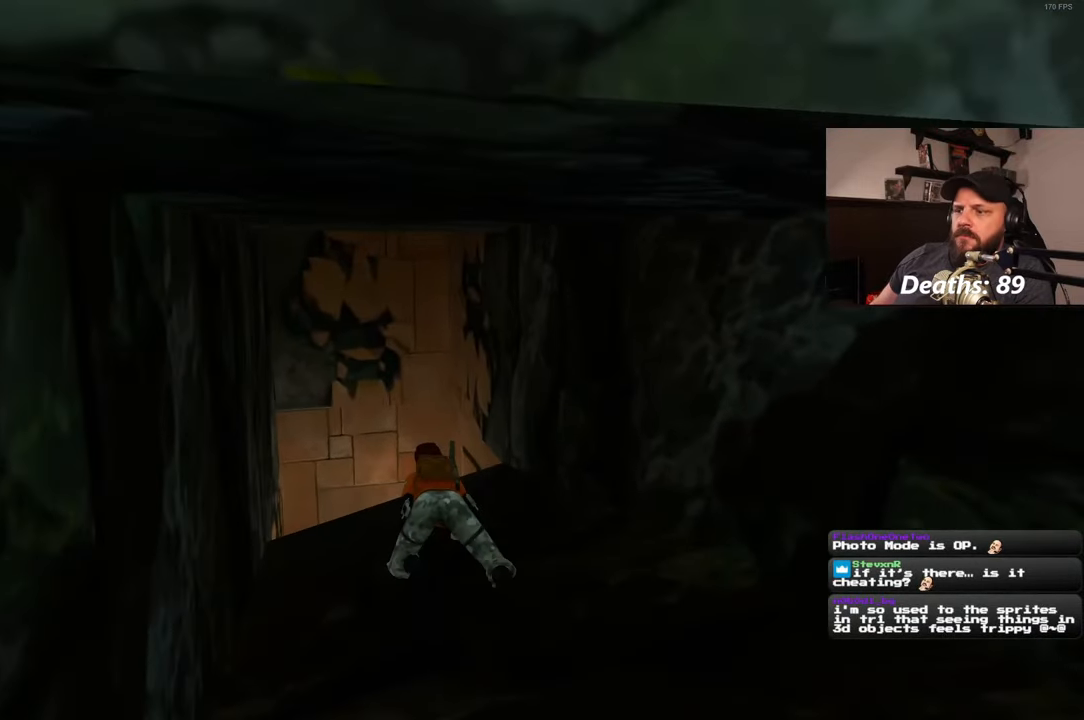
{"buttons": [], "left_stick": "up", "right_stick": "center", "events": []}
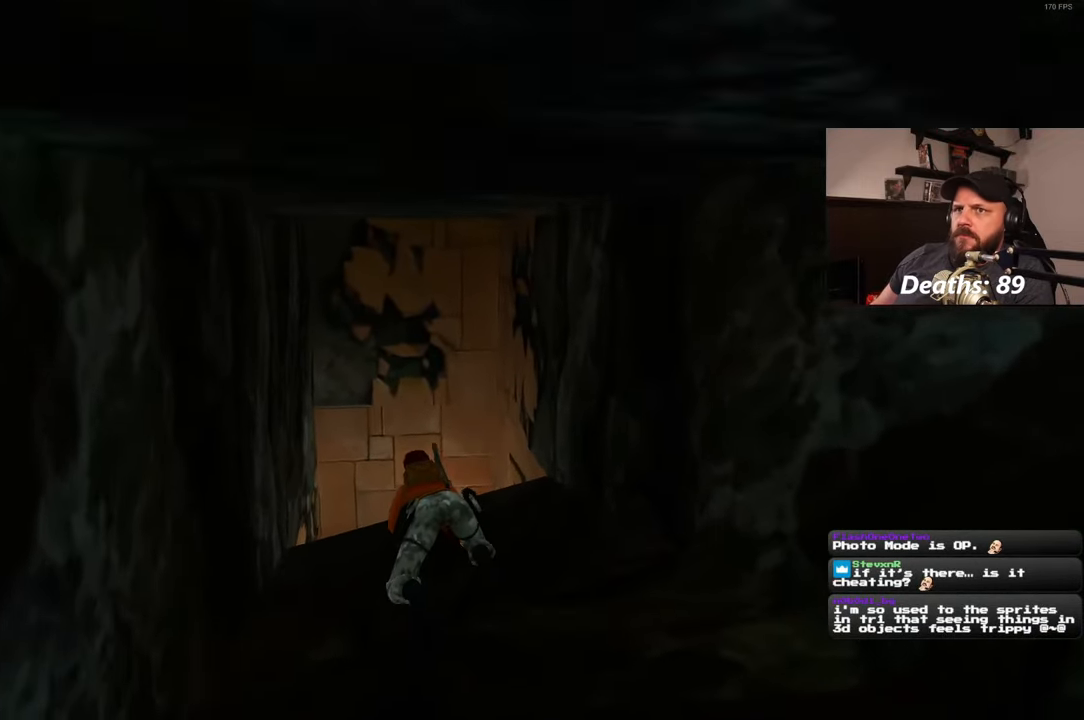
{"buttons": [], "left_stick": "up", "right_stick": "center", "events": []}
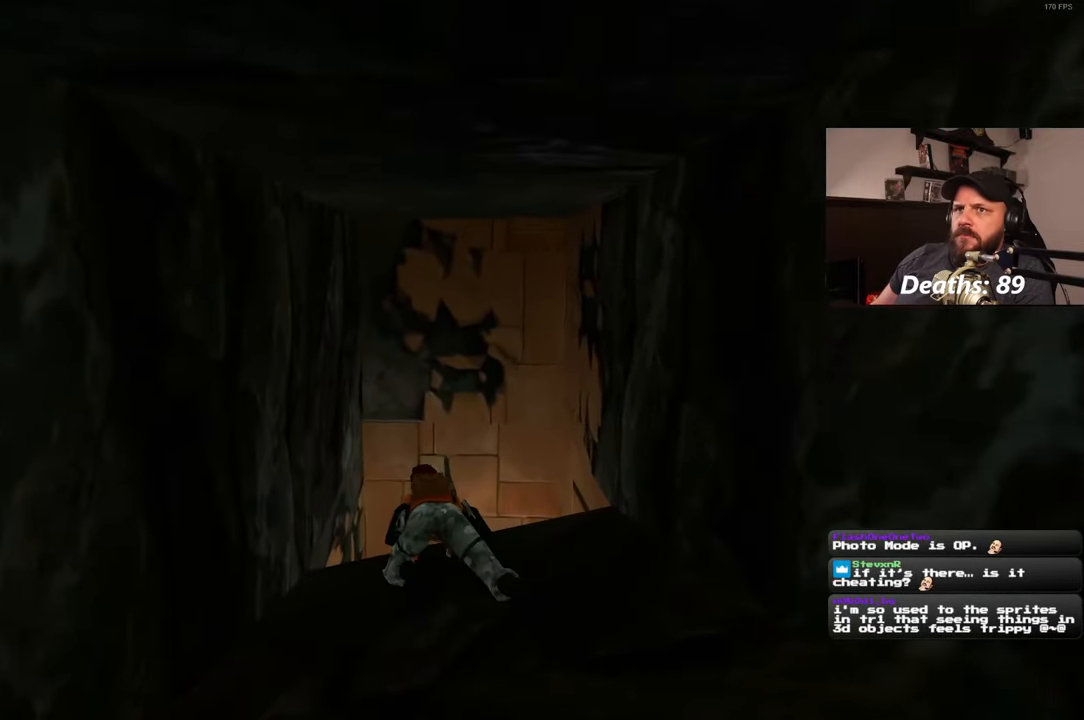
{"buttons": [], "left_stick": "center", "right_stick": "center", "events": [[233, "left_stick", "center"]]}
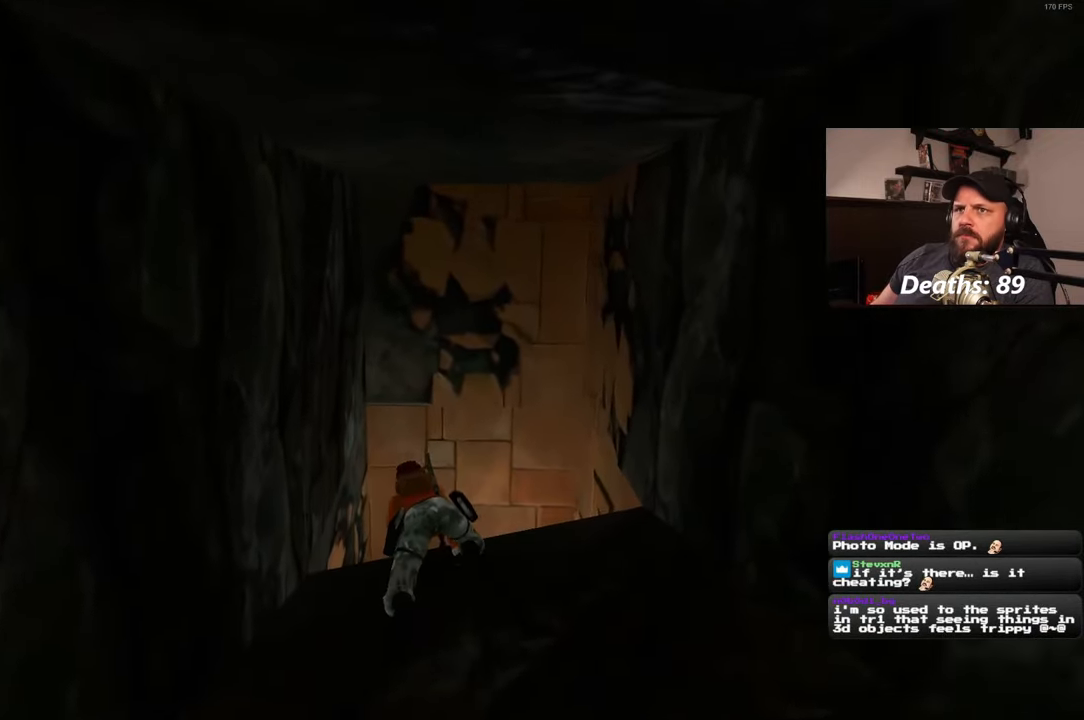
{"buttons": [], "left_stick": "center", "right_stick": "center", "events": []}
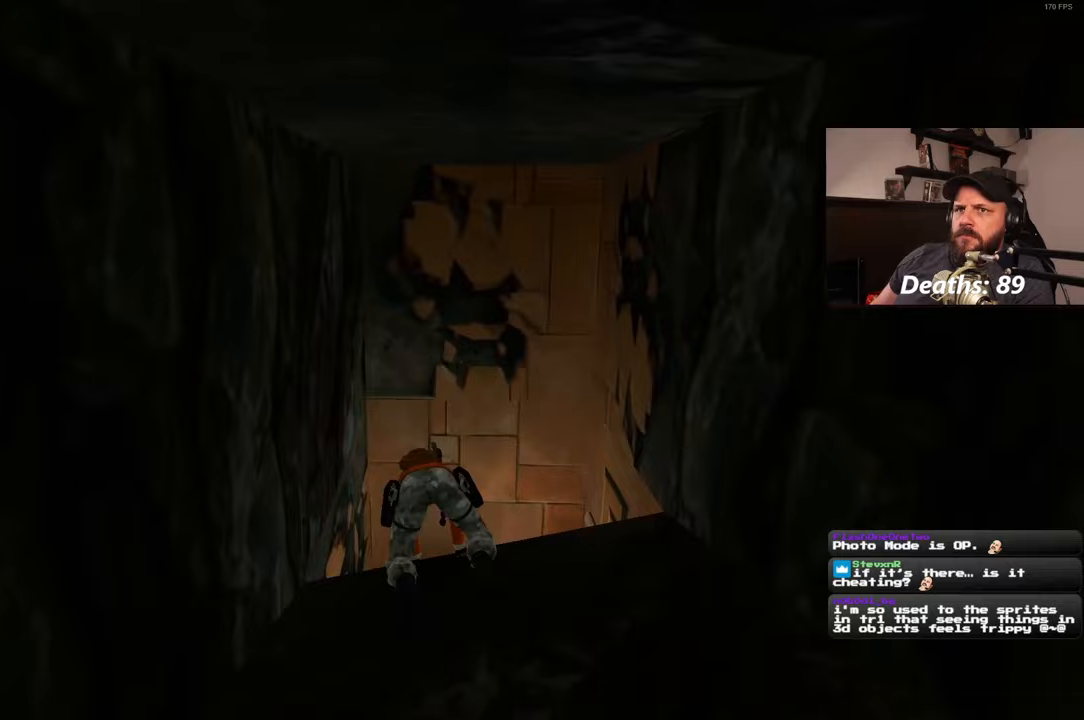
{"buttons": [], "left_stick": "center", "right_stick": "center", "events": []}
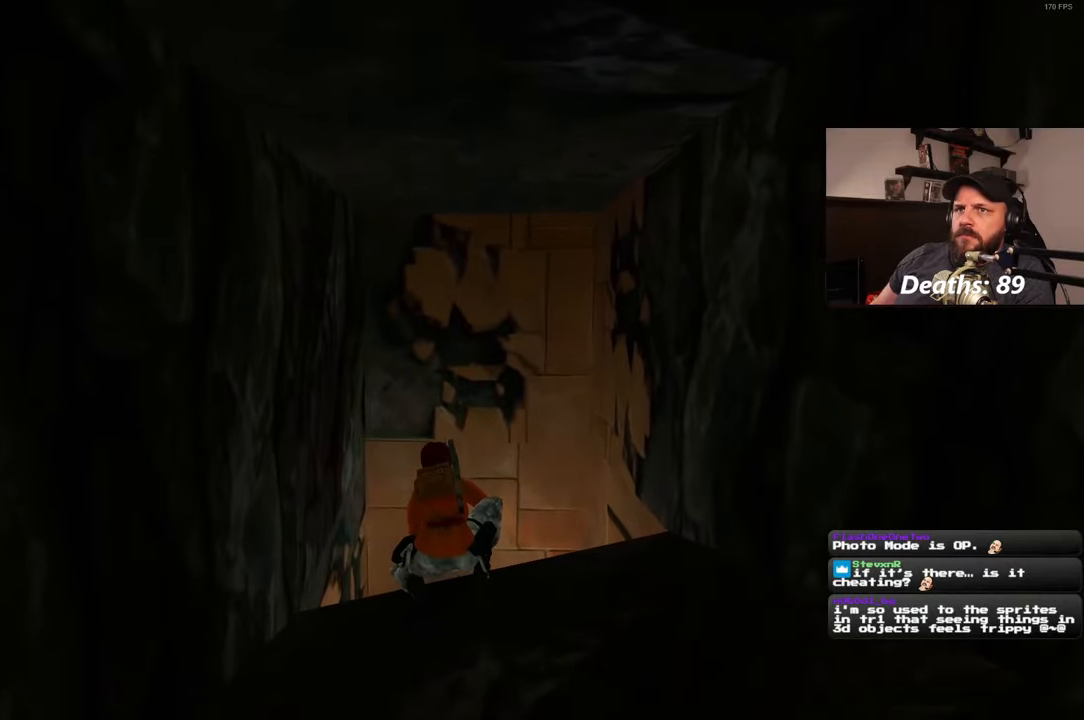
{"buttons": [], "left_stick": "center", "right_stick": "center", "events": []}